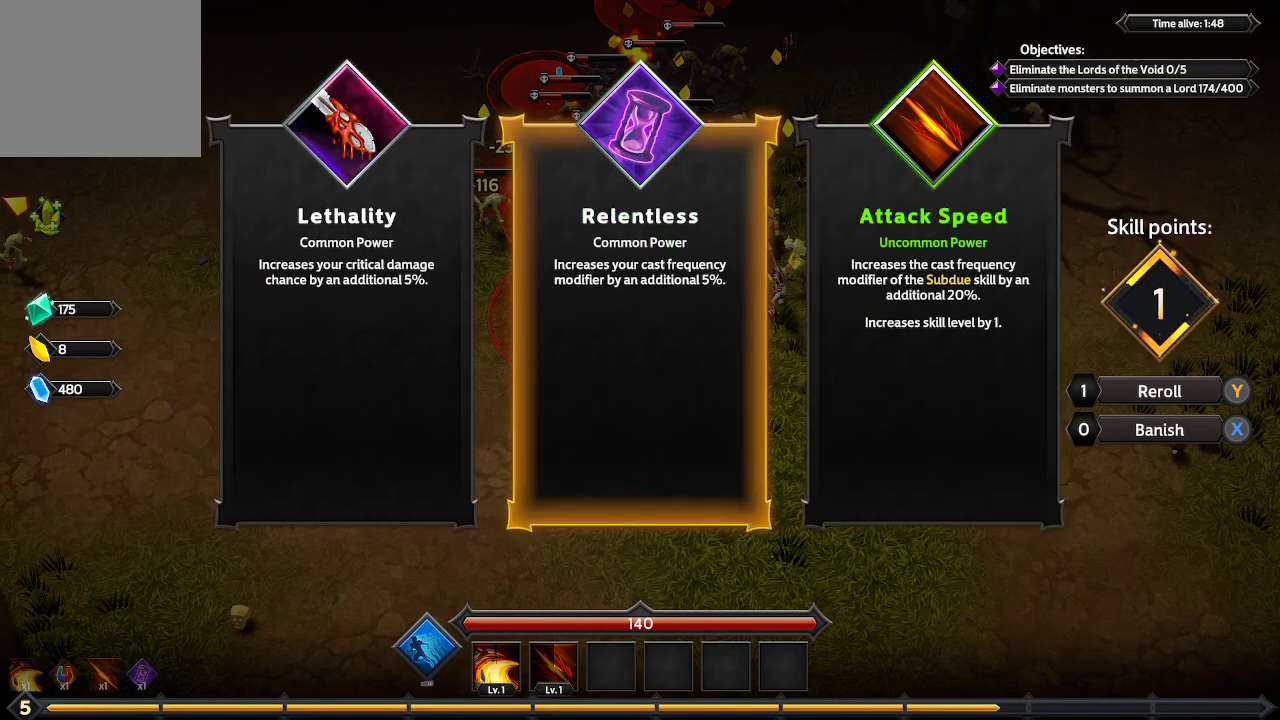
Gameplay with a controller (Xbox layout); each line is a JSON object with the inputs held at the frame after it. "events" lists button and stick changes between this image and that frame as [ms after this image, input, new state], when the widget could be followed in between. Not read: R3.
{"buttons": [], "left_stick": "center", "right_stick": "center", "events": [[100, "DPAD_LEFT", "down"], [200, "DPAD_LEFT", "up"]]}
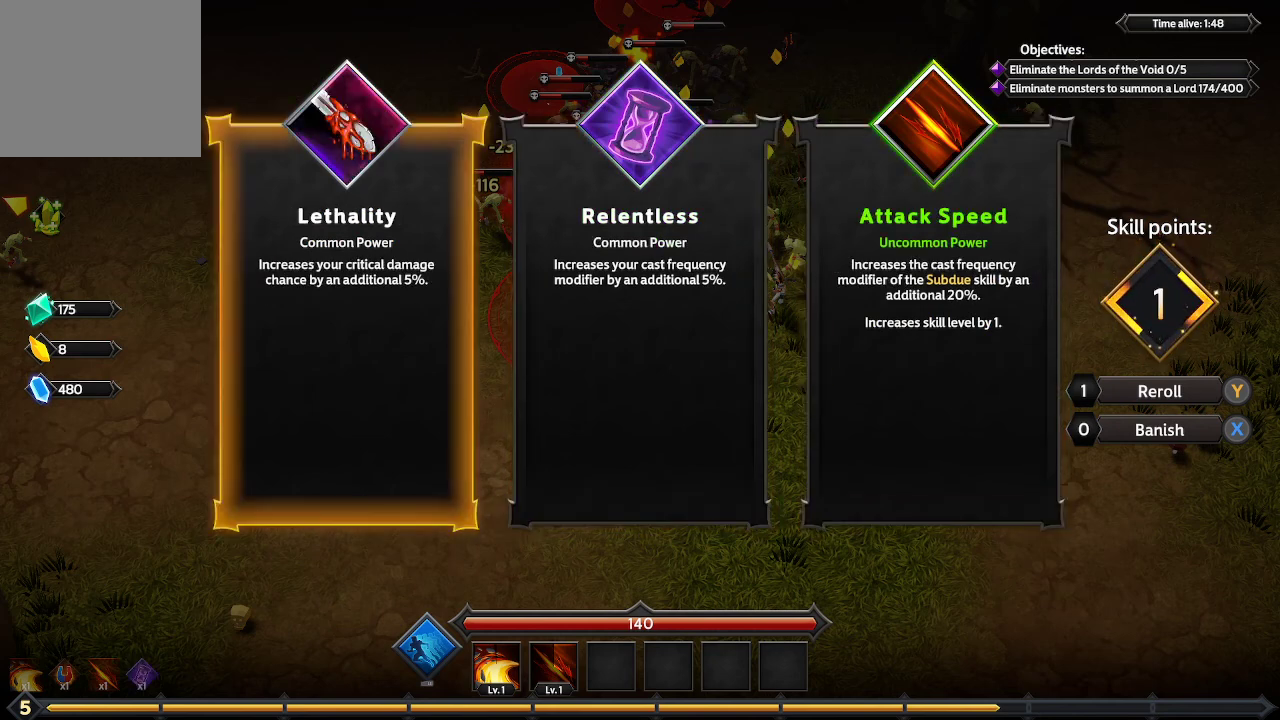
{"buttons": [], "left_stick": "center", "right_stick": "center", "events": []}
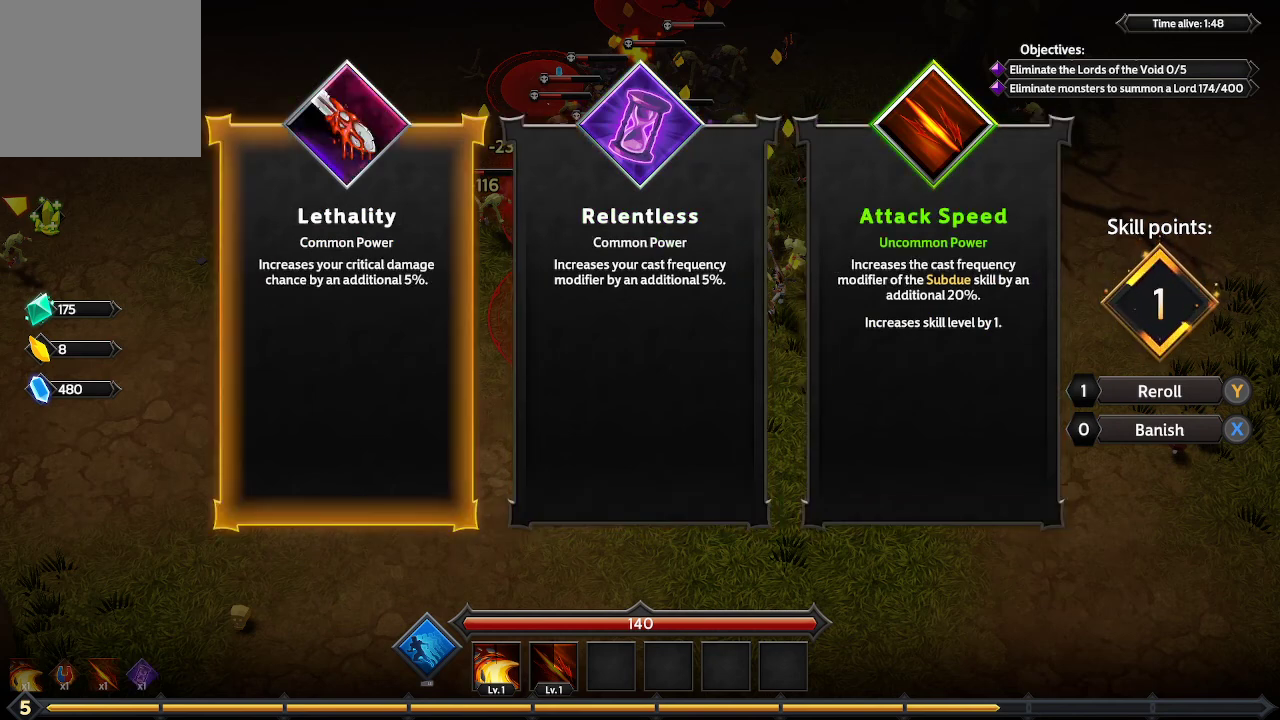
{"buttons": ["DPAD_RIGHT"], "left_stick": "center", "right_stick": "center", "events": [[500, "DPAD_RIGHT", "down"]]}
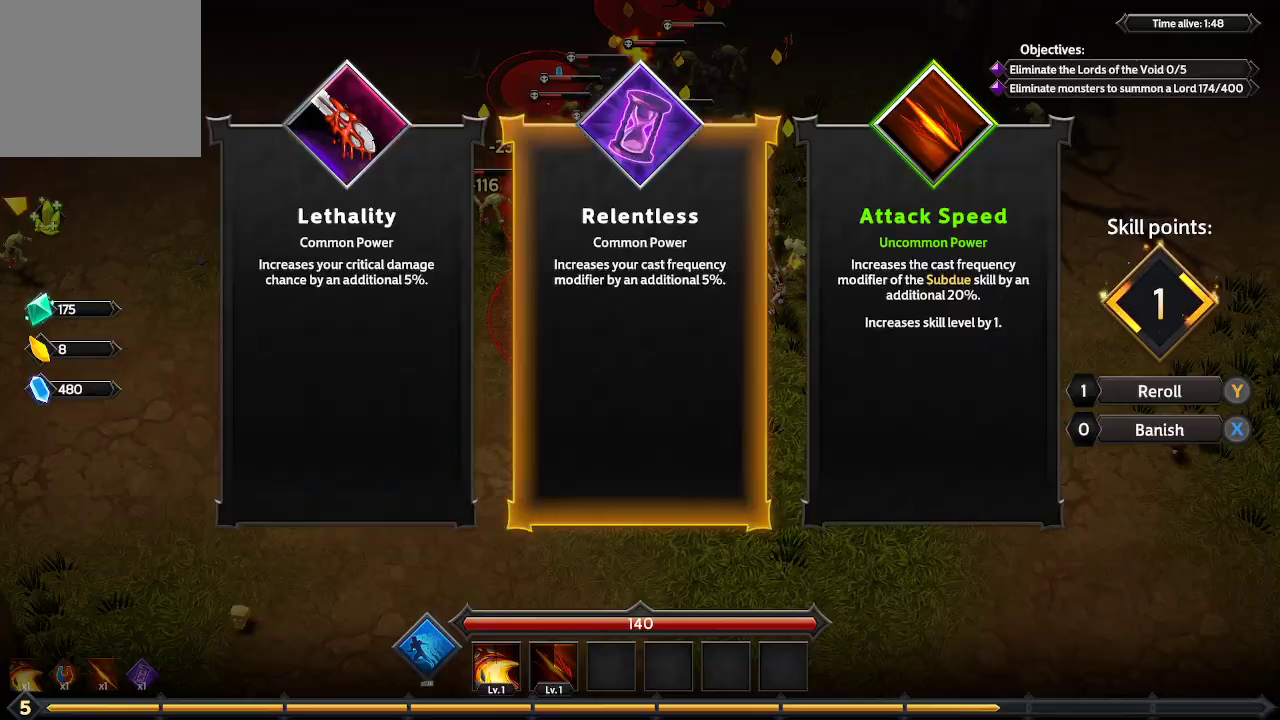
{"buttons": [], "left_stick": "center", "right_stick": "center", "events": [[67, "DPAD_RIGHT", "up"]]}
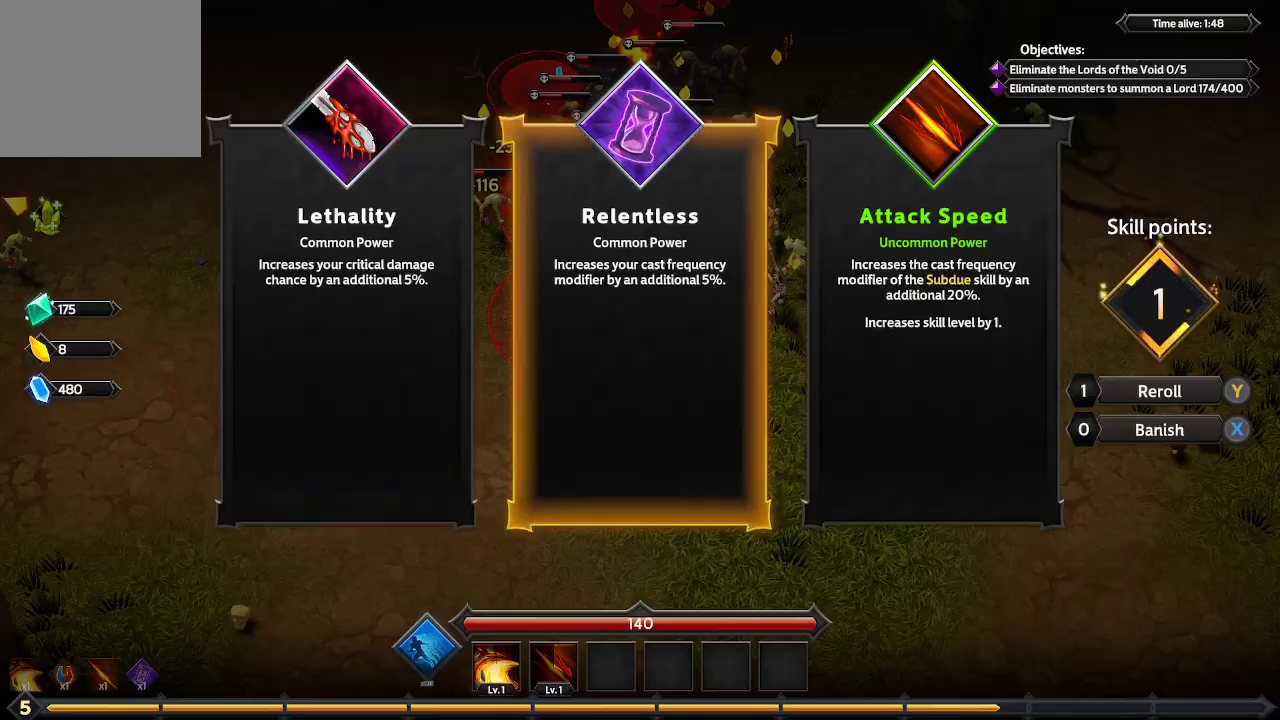
{"buttons": [], "left_stick": "down-right", "right_stick": "center", "events": [[267, "A", "down"], [367, "A", "up"], [400, "left_stick", "down-right"]]}
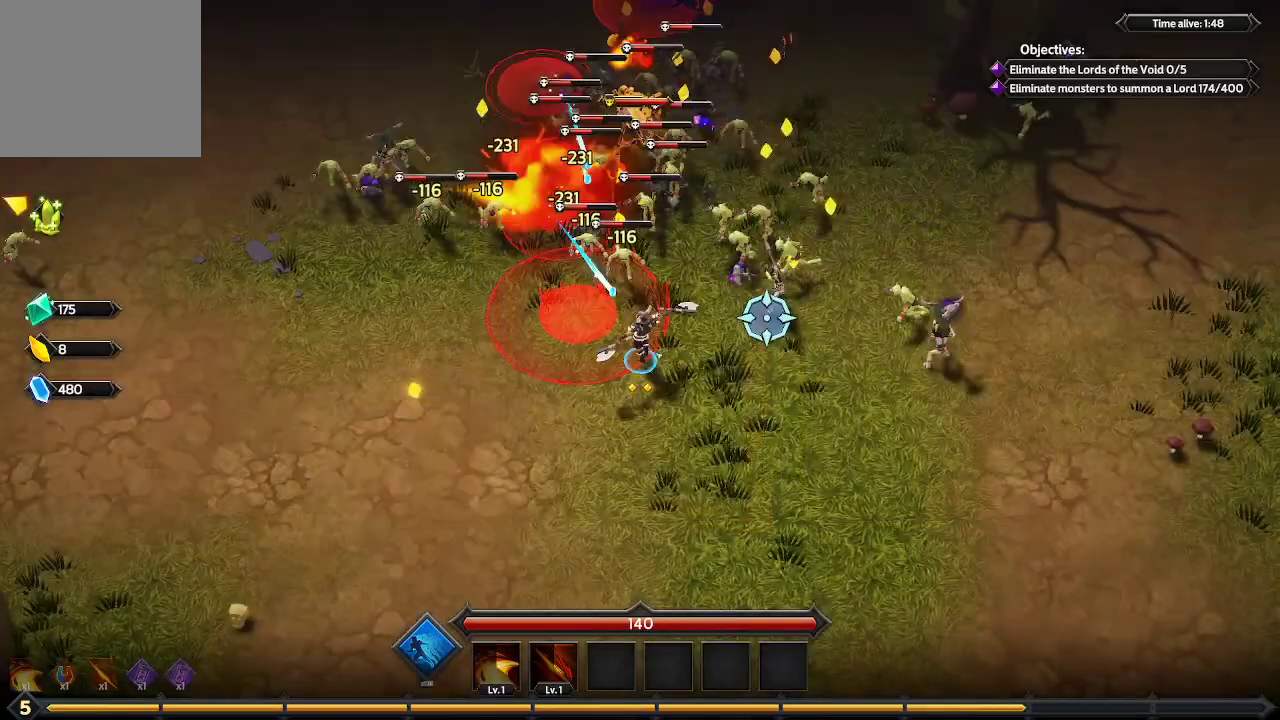
{"buttons": [], "left_stick": "right", "right_stick": "up-left", "events": [[333, "right_stick", "up-left"], [500, "left_stick", "right"]]}
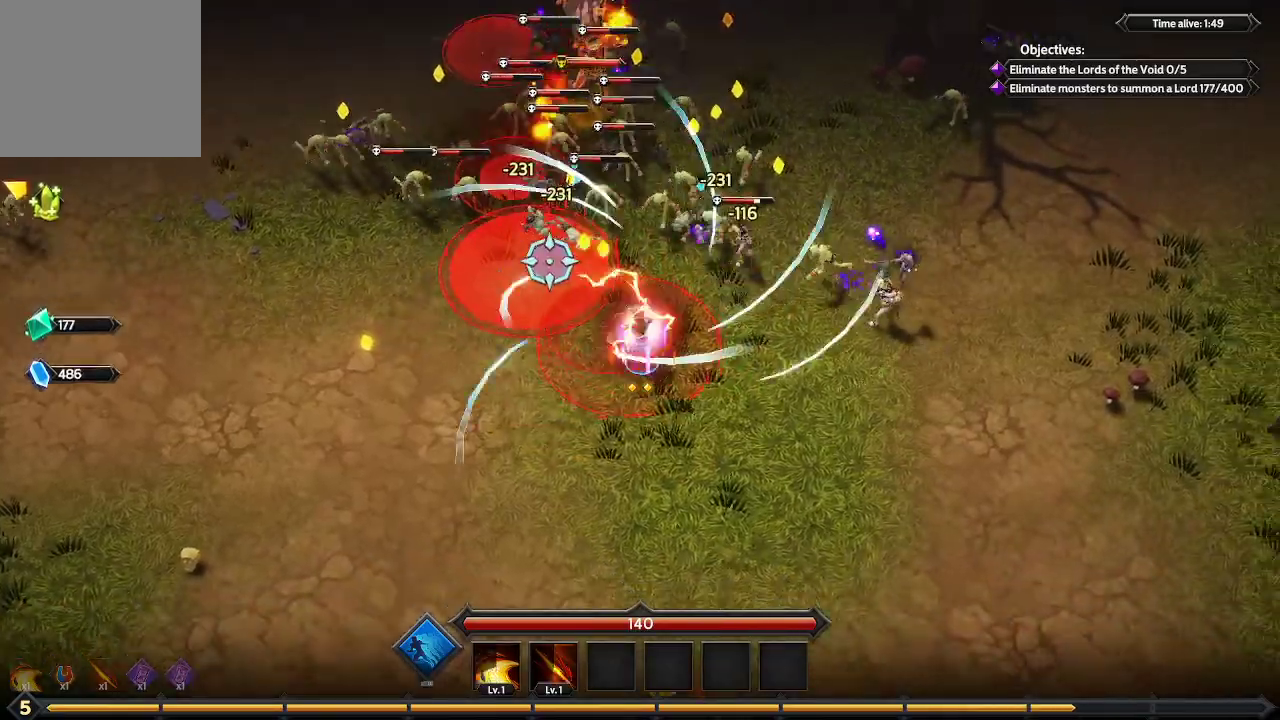
{"buttons": [], "left_stick": "up-right", "right_stick": "up-left", "events": [[33, "left_stick", "up-right"]]}
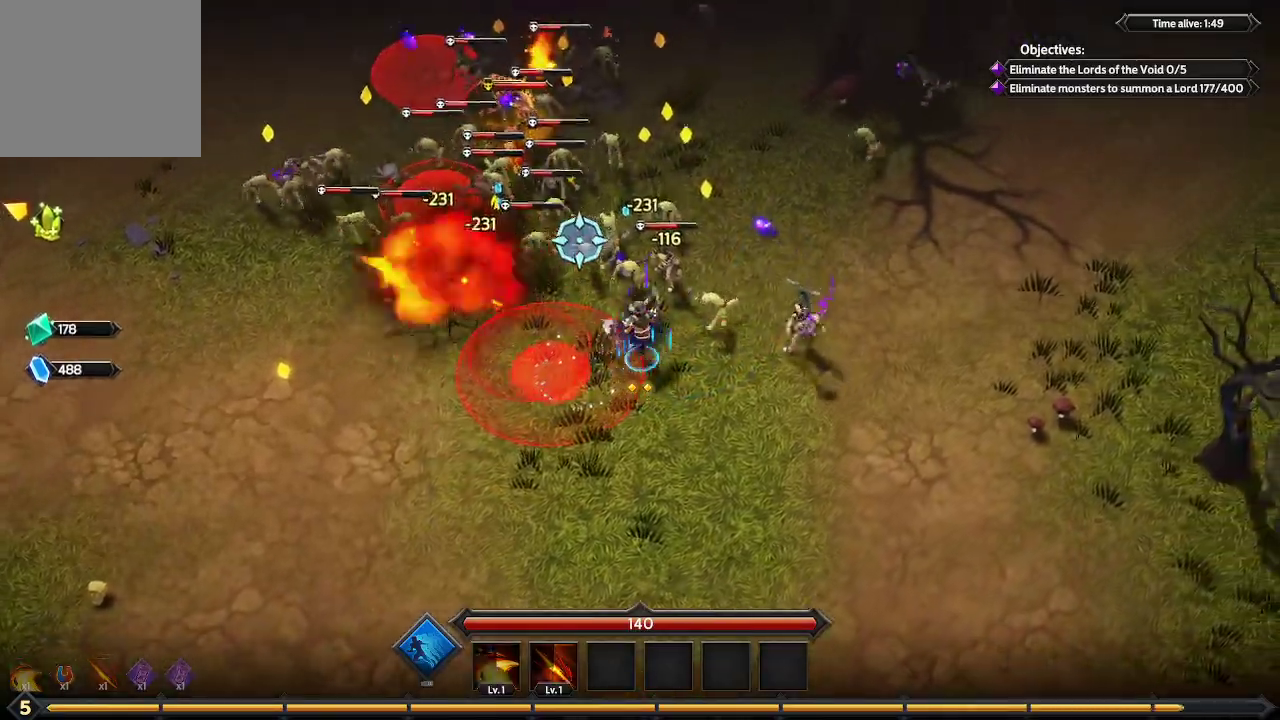
{"buttons": [], "left_stick": "up-right", "right_stick": "up-left", "events": []}
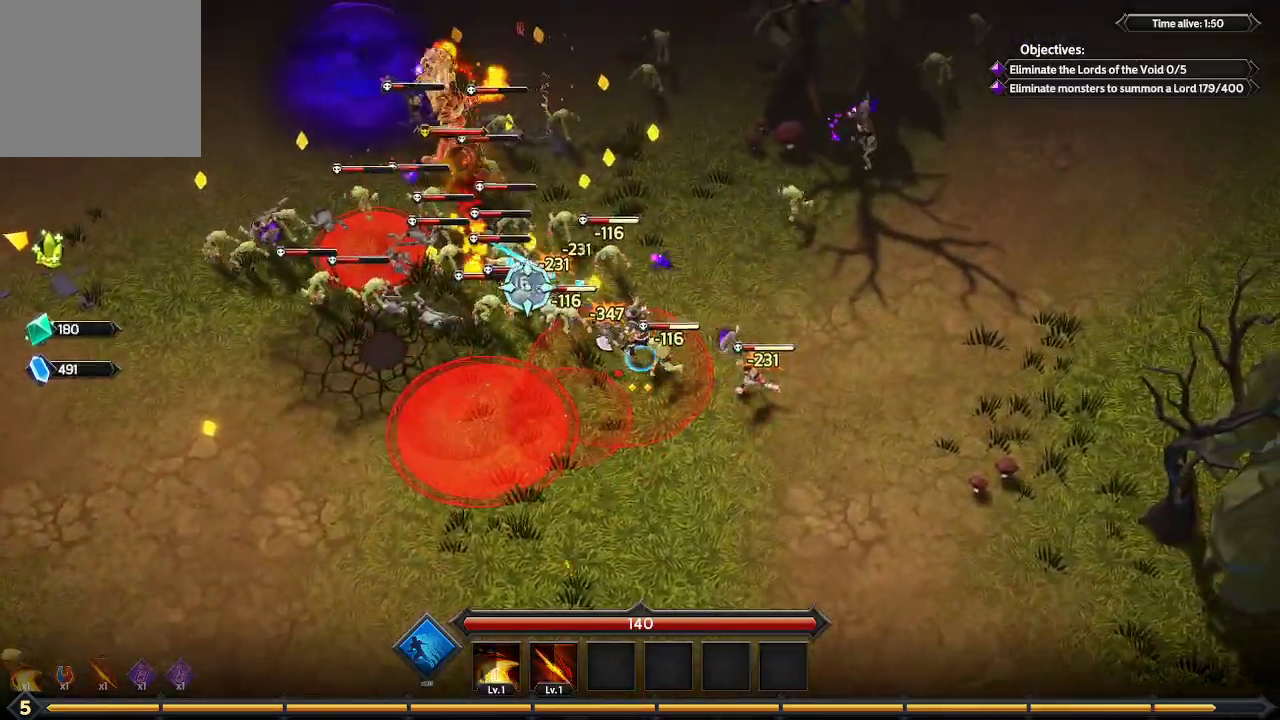
{"buttons": [], "left_stick": "up", "right_stick": "left", "events": [[133, "left_stick", "up"], [367, "right_stick", "left"]]}
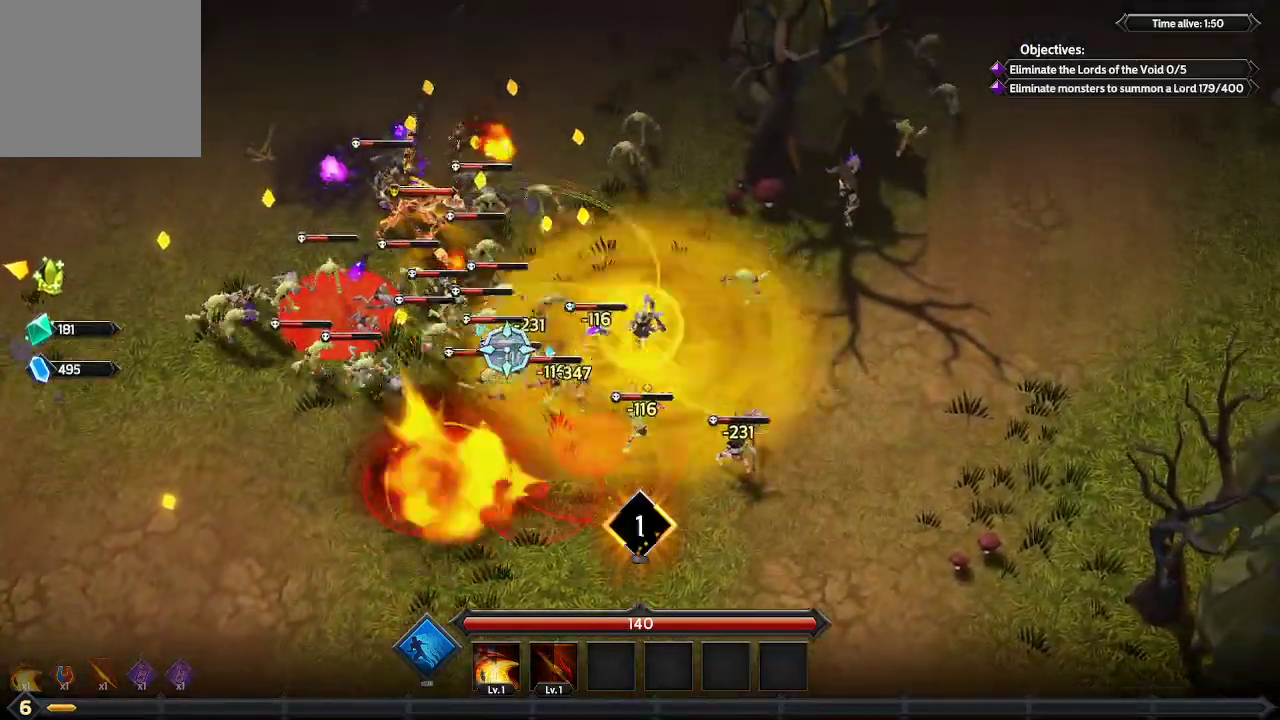
{"buttons": [], "left_stick": "up", "right_stick": "left", "events": [[200, "left_stick", "up-left"], [500, "left_stick", "up"]]}
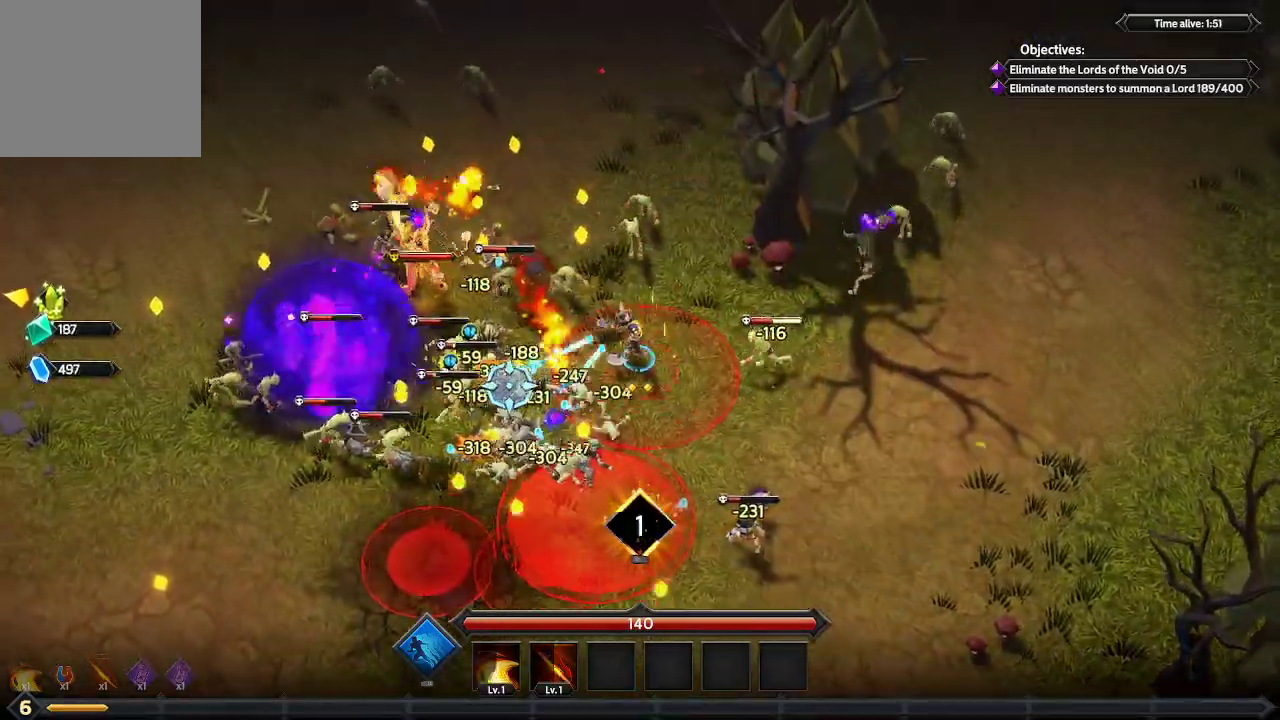
{"buttons": [], "left_stick": "up-left", "right_stick": "down-left", "events": [[200, "left_stick", "up-left"], [367, "right_stick", "down-left"]]}
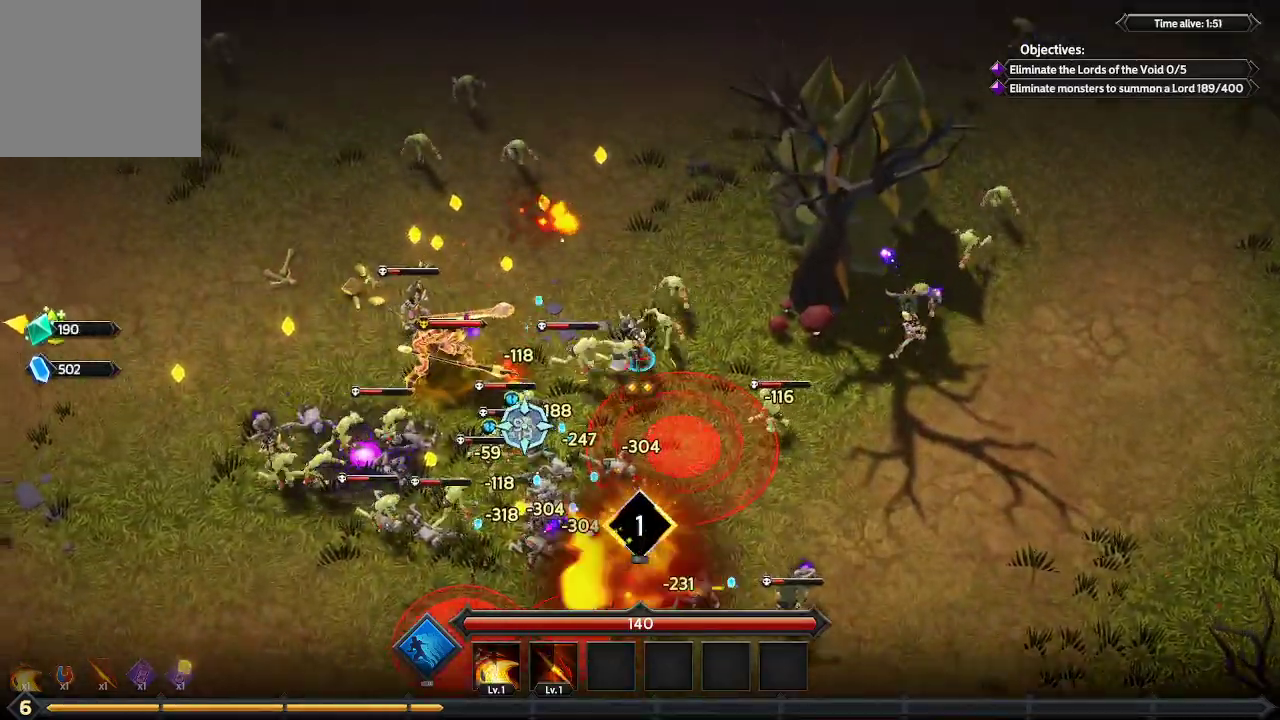
{"buttons": [], "left_stick": "left", "right_stick": "down", "events": [[333, "right_stick", "down"], [367, "left_stick", "left"]]}
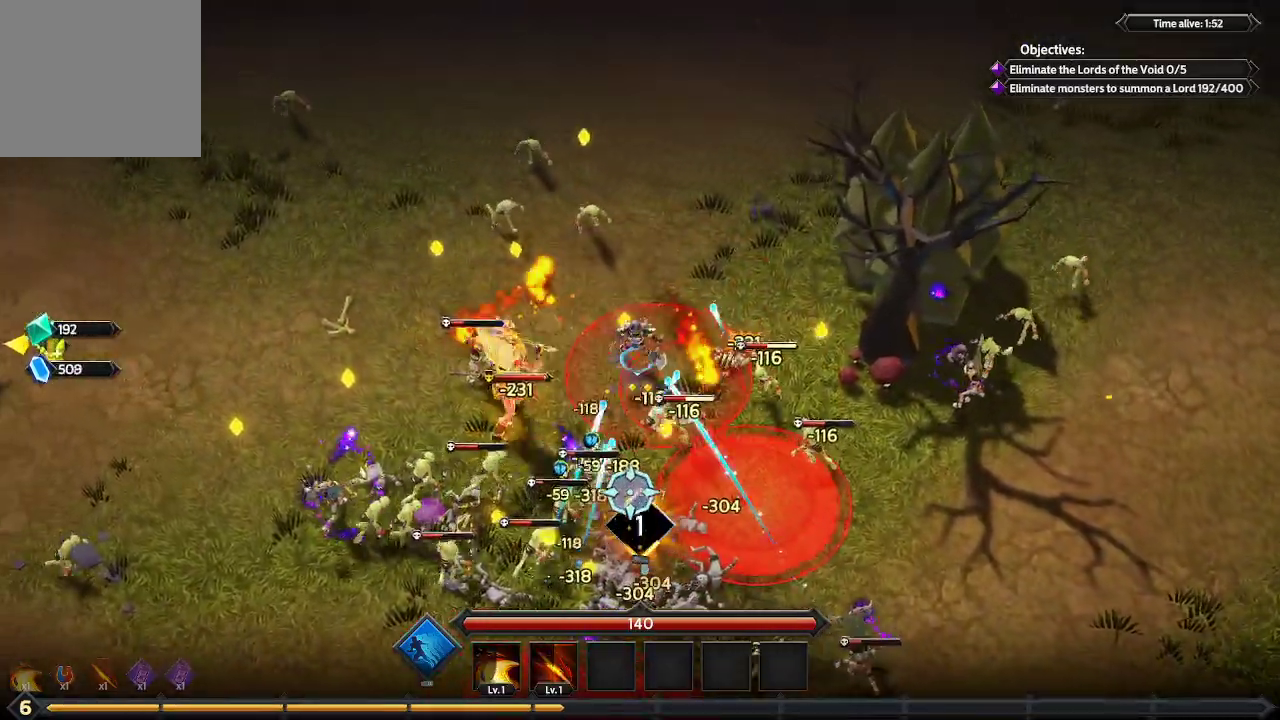
{"buttons": [], "left_stick": "down-left", "right_stick": "down", "events": [[367, "left_stick", "down-left"]]}
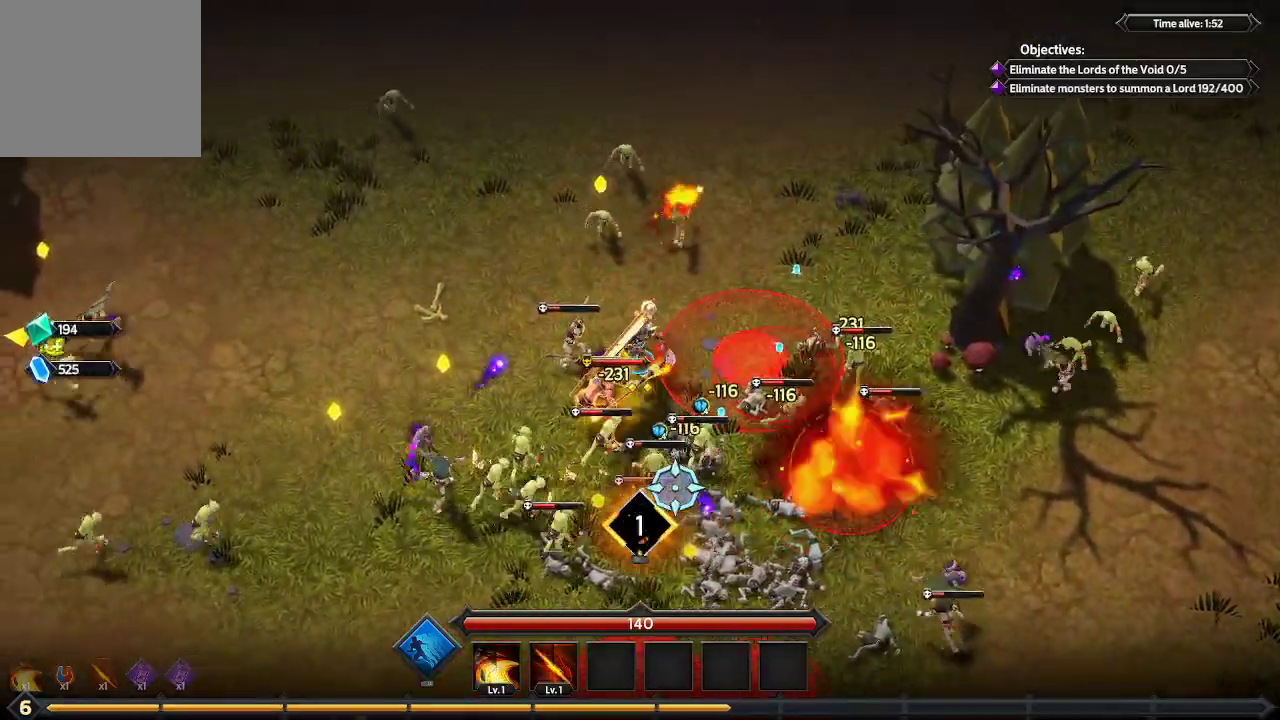
{"buttons": [], "left_stick": "down-left", "right_stick": "down-right", "events": [[100, "right_stick", "down-right"]]}
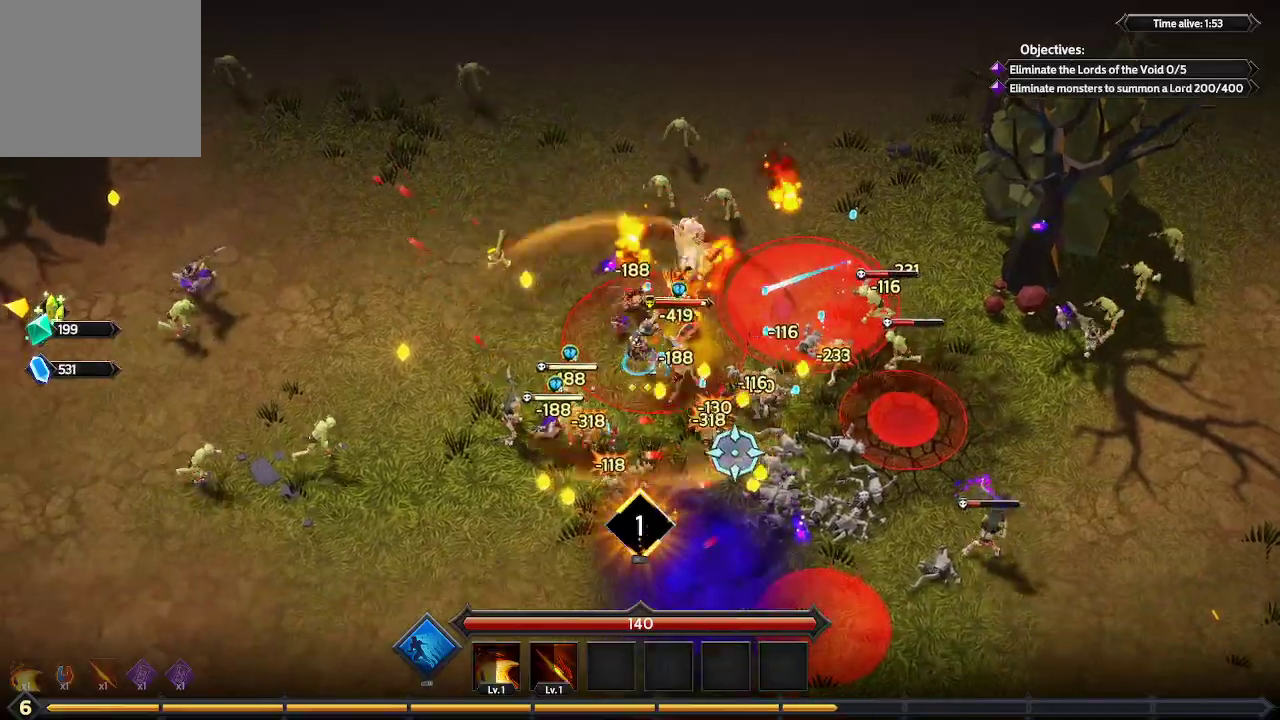
{"buttons": [], "left_stick": "down-left", "right_stick": "right", "events": [[500, "right_stick", "right"]]}
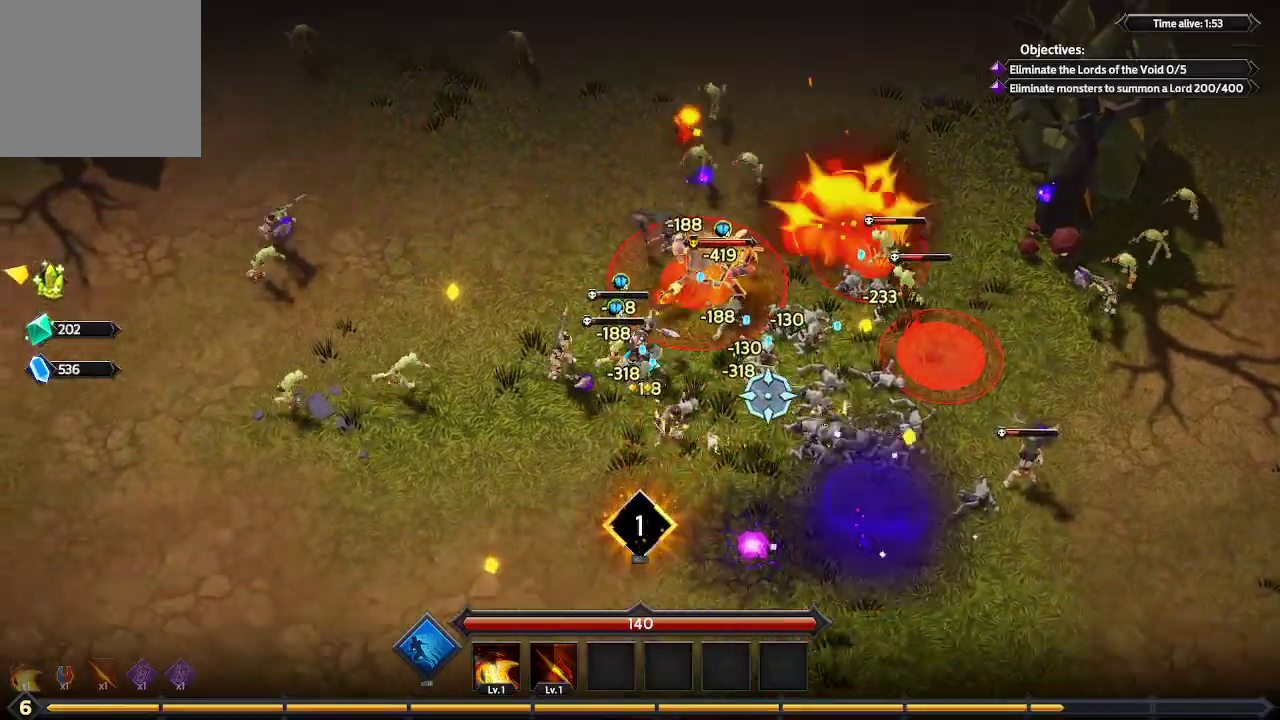
{"buttons": [], "left_stick": "down-right", "right_stick": "up-right", "events": [[200, "left_stick", "down"], [300, "left_stick", "down-right"], [400, "right_stick", "up-right"]]}
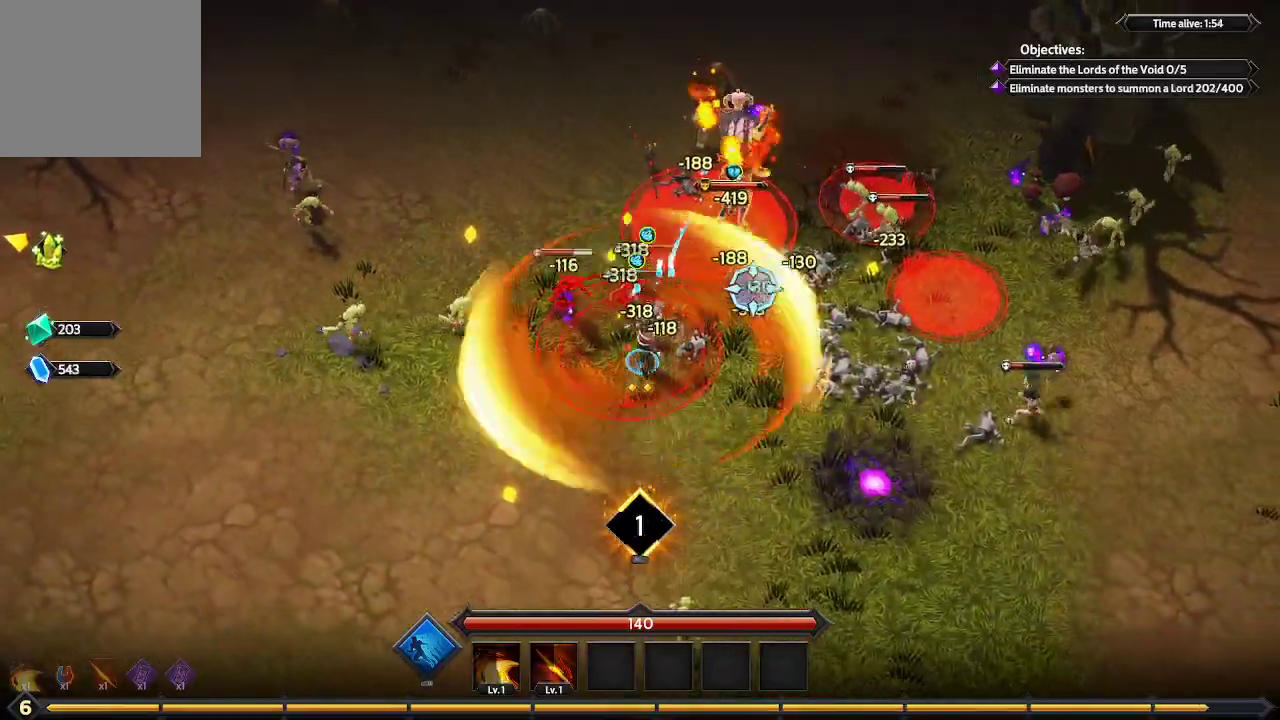
{"buttons": [], "left_stick": "up-right", "right_stick": "up-right", "events": [[33, "left_stick", "right"], [200, "left_stick", "up-right"]]}
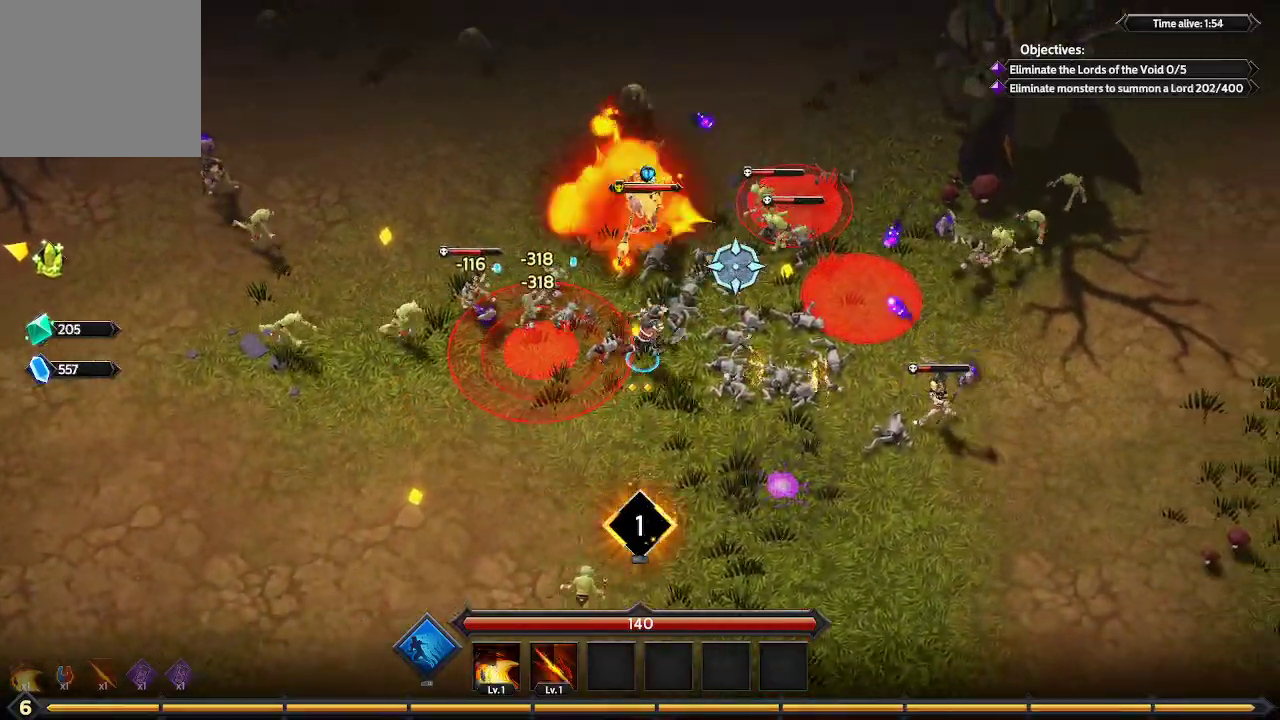
{"buttons": [], "left_stick": "up", "right_stick": "up", "events": [[333, "right_stick", "up"], [400, "left_stick", "up"]]}
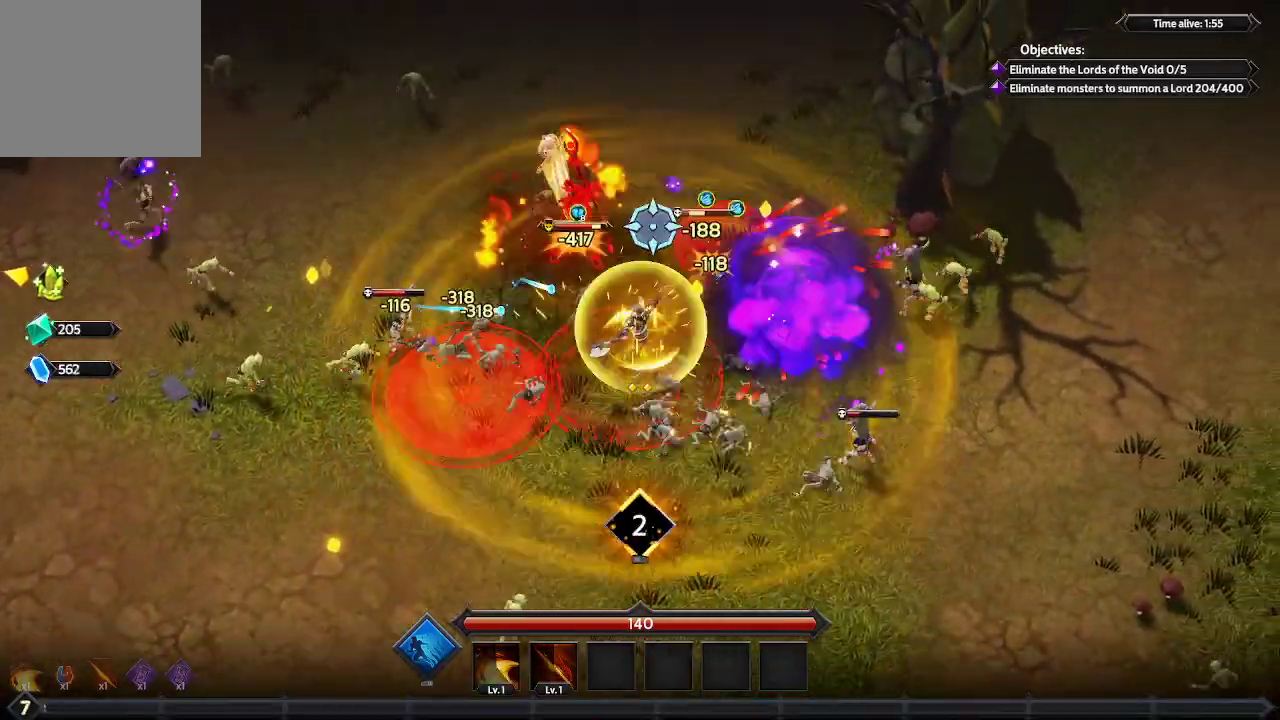
{"buttons": [], "left_stick": "up", "right_stick": "up", "events": []}
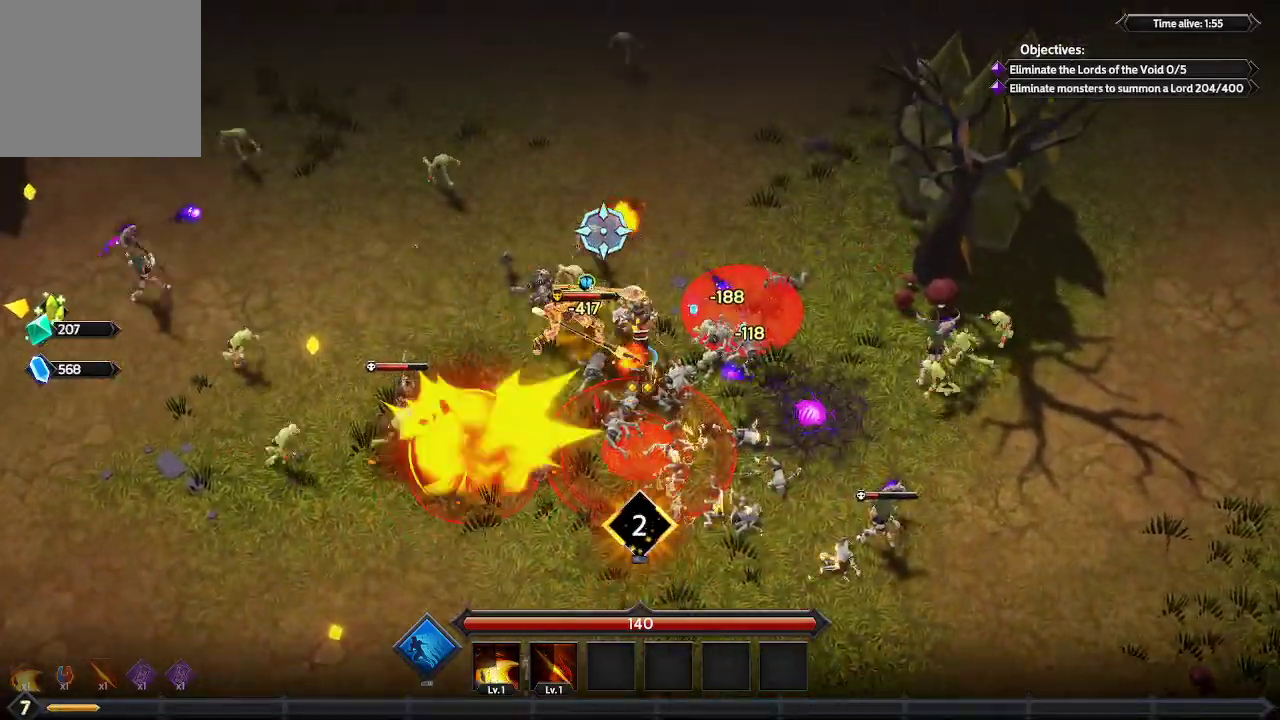
{"buttons": [], "left_stick": "up-left", "right_stick": "left", "events": [[100, "right_stick", "up-left"], [267, "left_stick", "up-left"], [267, "right_stick", "left"]]}
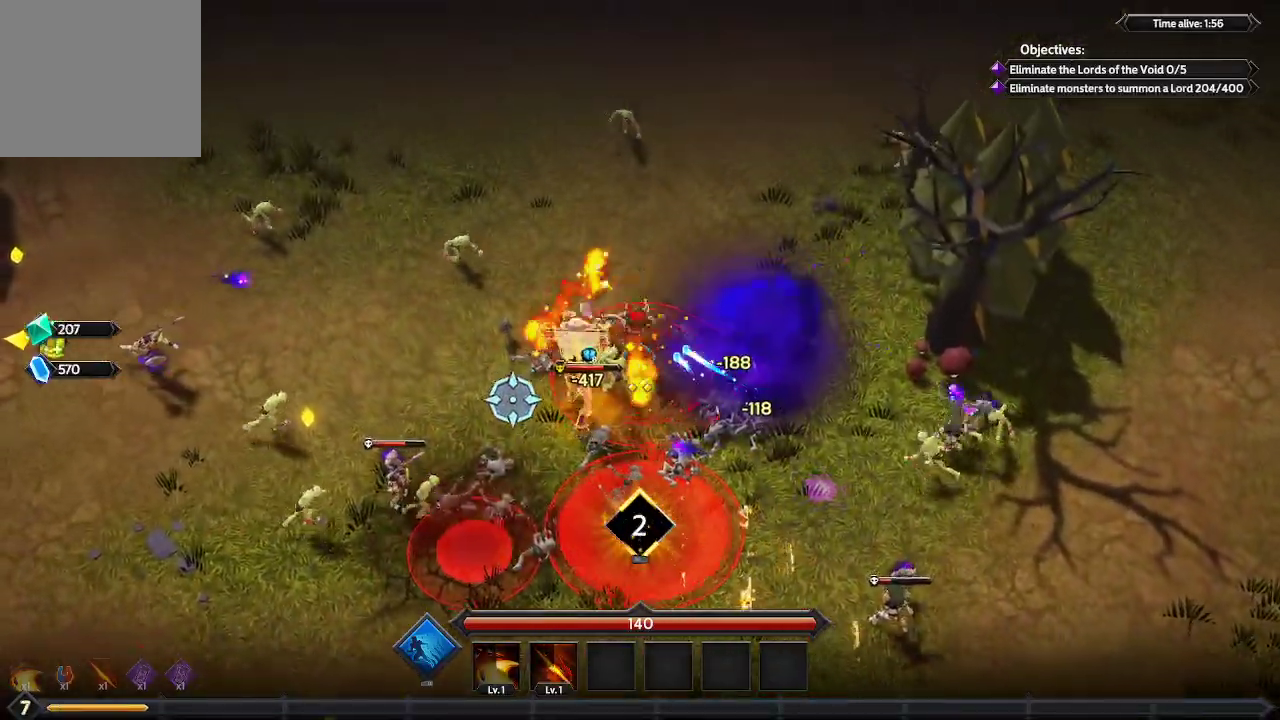
{"buttons": [], "left_stick": "left", "right_stick": "down-left", "events": [[100, "right_stick", "down-left"], [200, "left_stick", "left"]]}
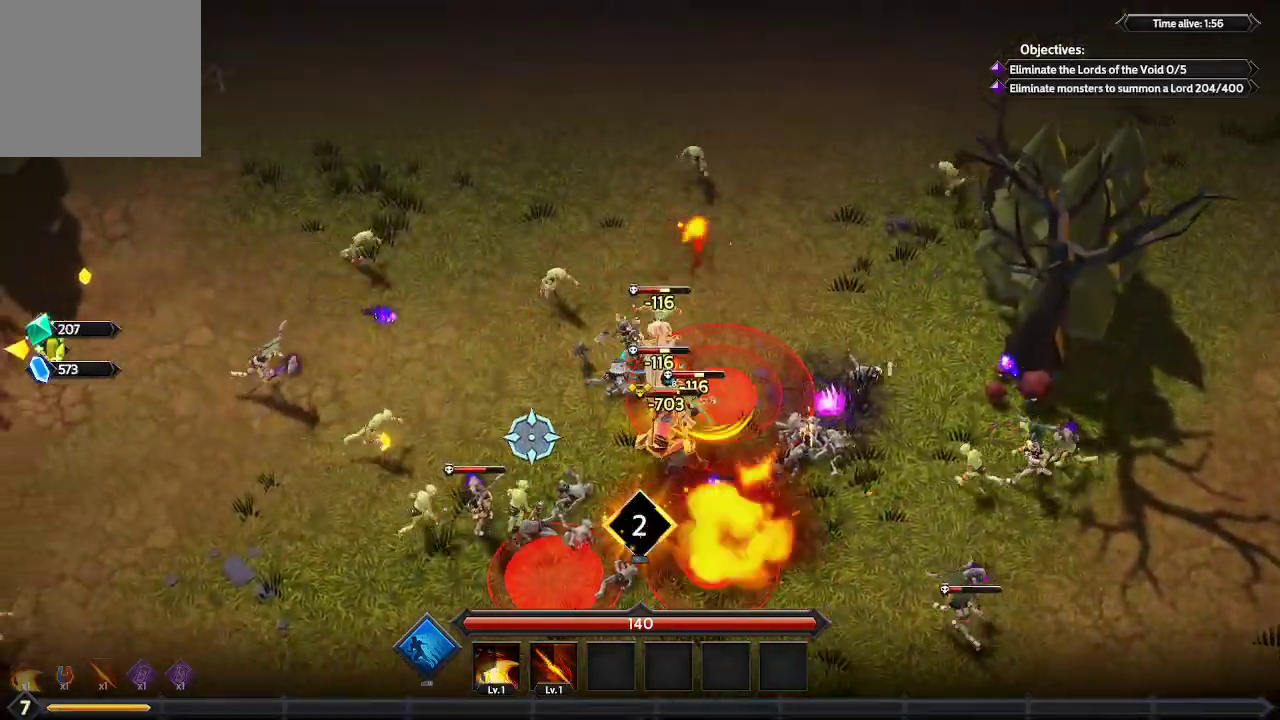
{"buttons": [], "left_stick": "left", "right_stick": "down-left", "events": []}
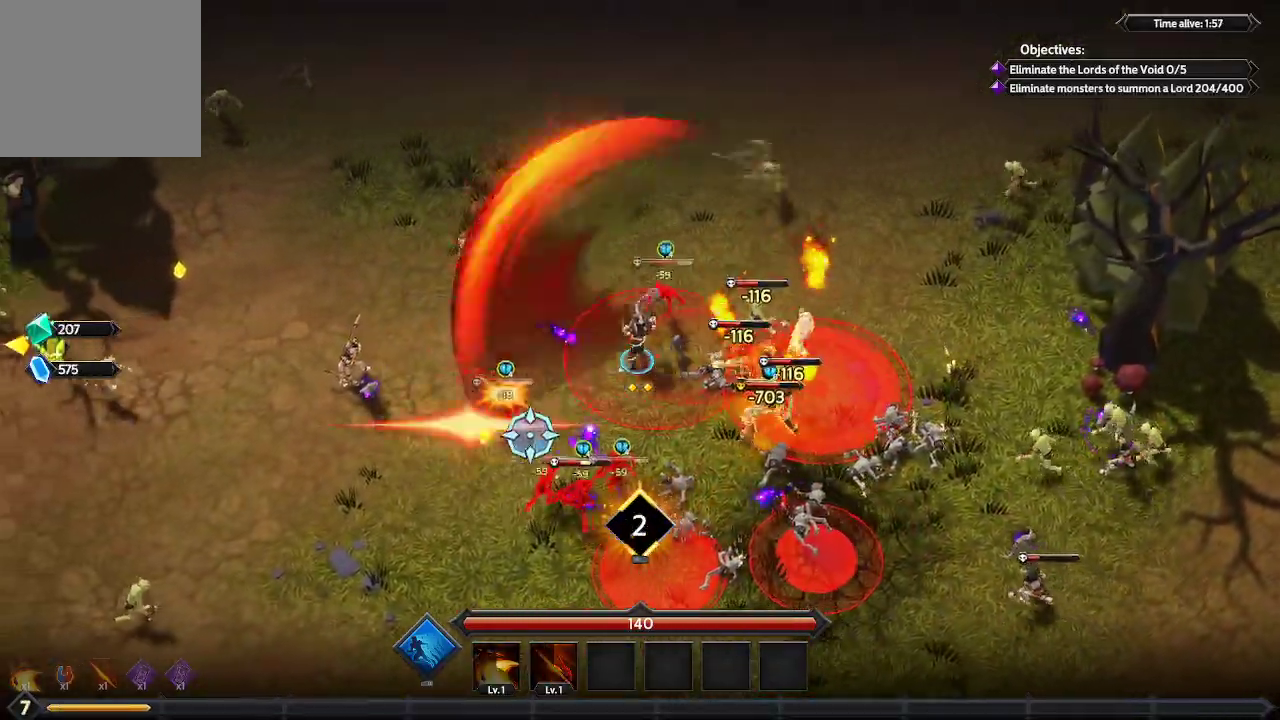
{"buttons": [], "left_stick": "down-left", "right_stick": "down-left", "events": [[100, "left_stick", "down-left"]]}
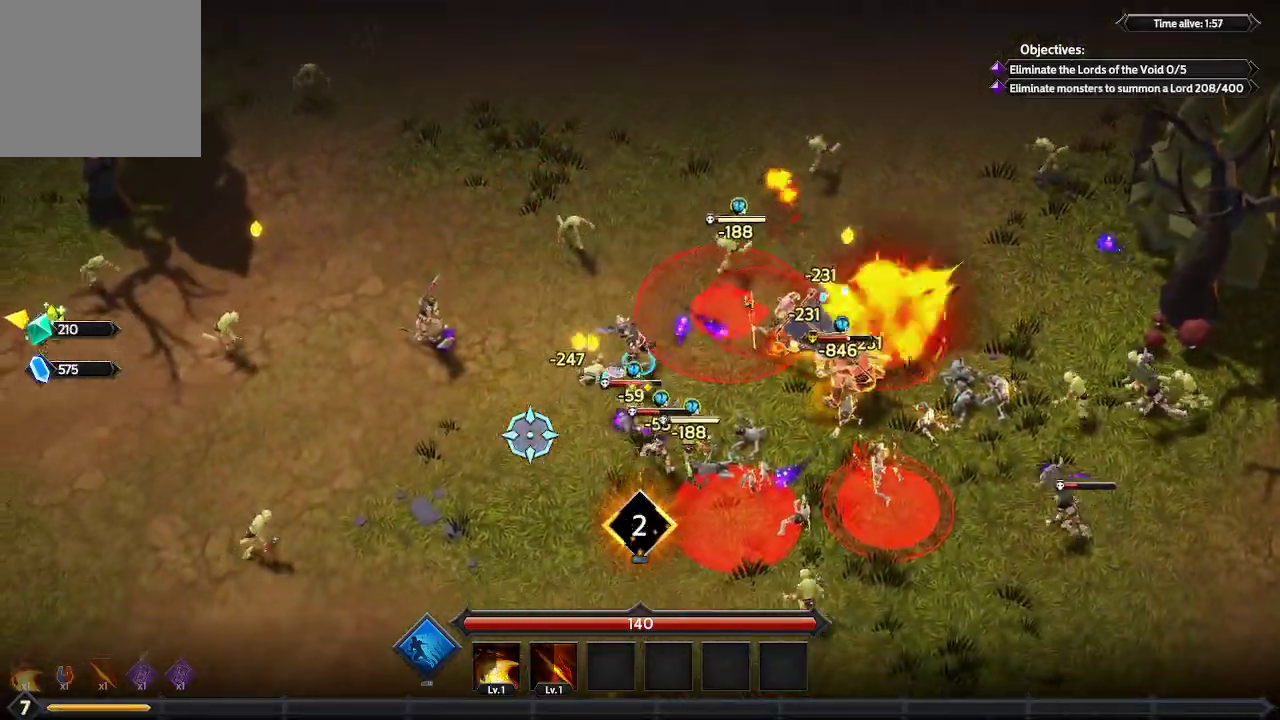
{"buttons": [], "left_stick": "down", "right_stick": "right", "events": [[300, "right_stick", "right"], [500, "left_stick", "down"]]}
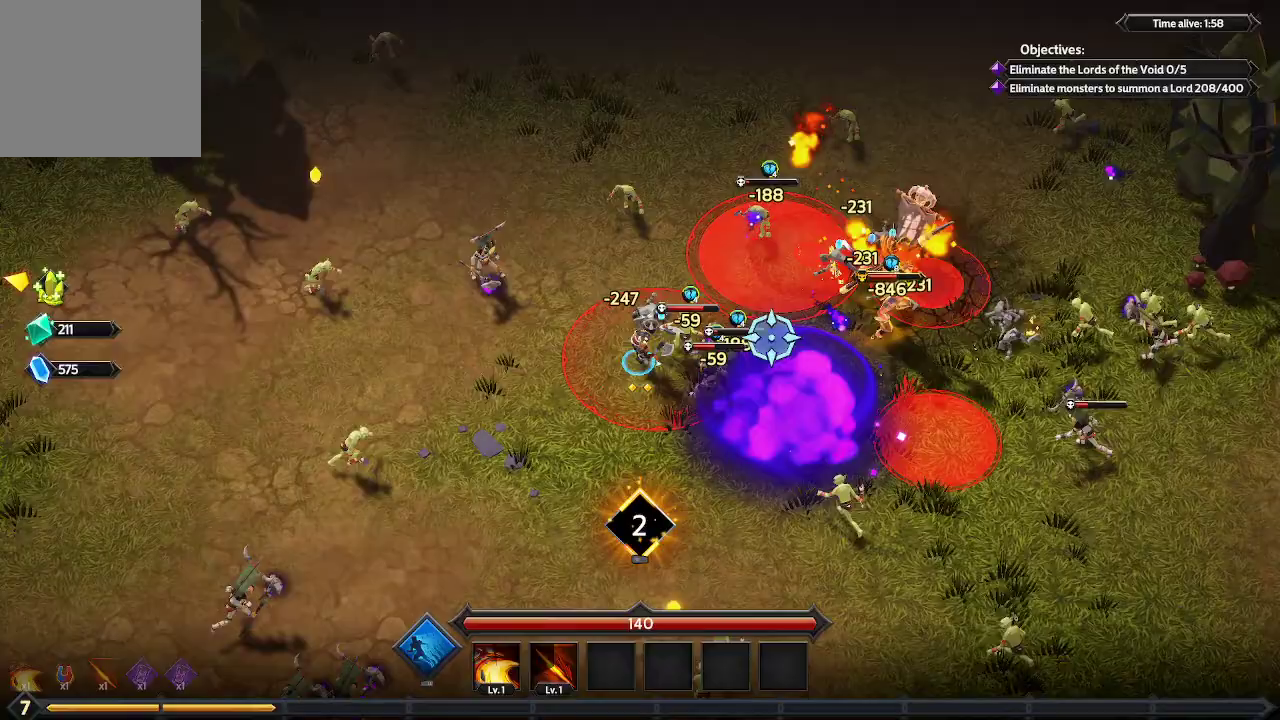
{"buttons": [], "left_stick": "down-right", "right_stick": "center", "events": [[133, "left_stick", "down-right"], [233, "right_stick", "center"], [333, "left_stick", "right"], [467, "left_stick", "down-right"]]}
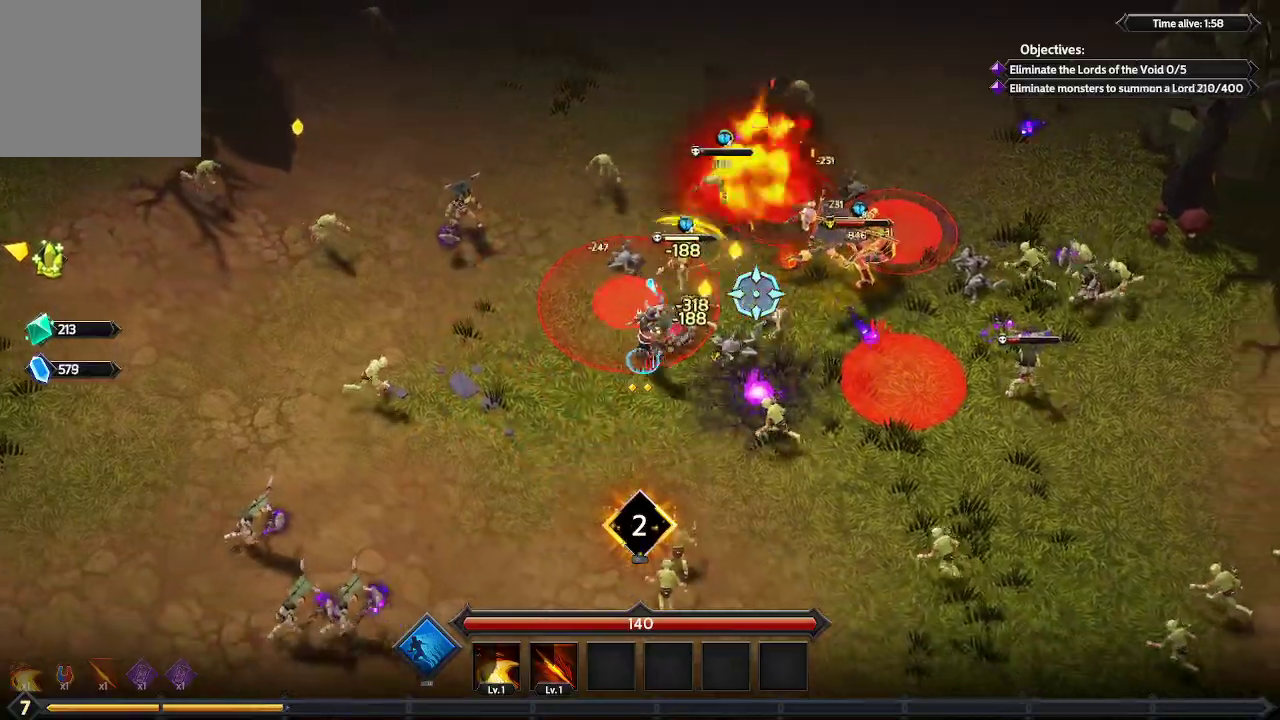
{"buttons": [], "left_stick": "down-left", "right_stick": "center", "events": [[467, "left_stick", "down-left"]]}
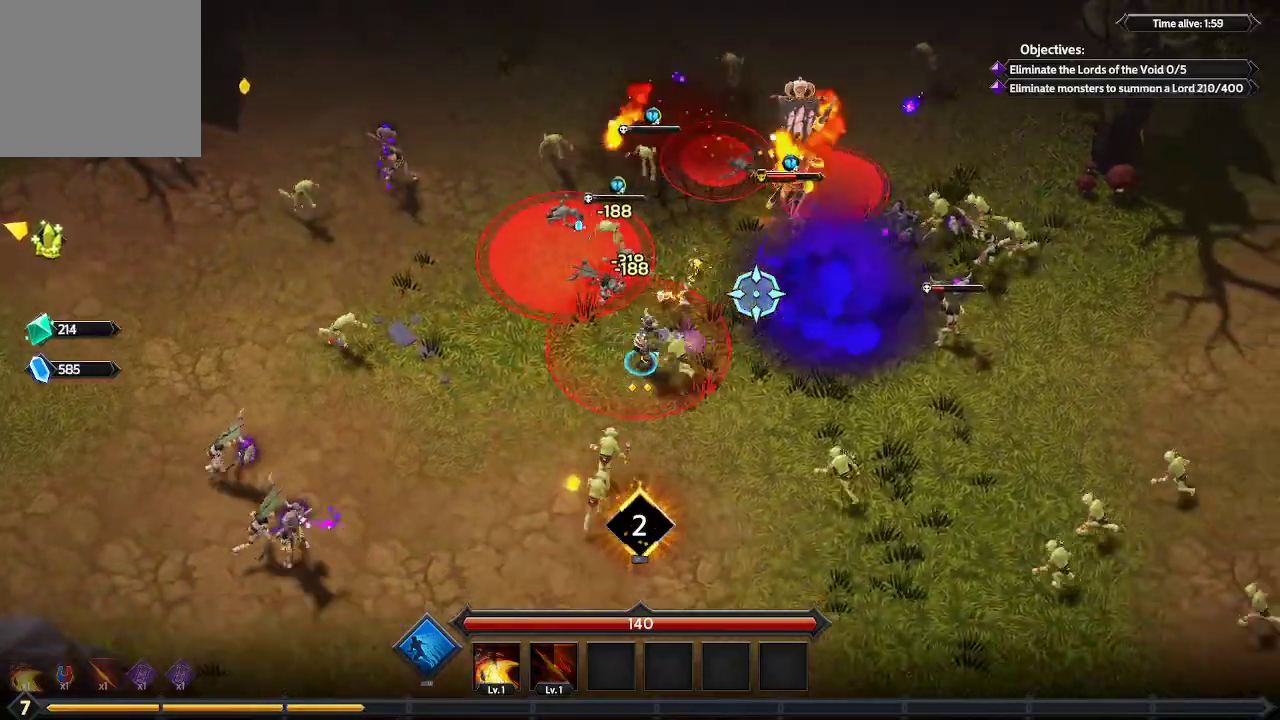
{"buttons": [], "left_stick": "up-left", "right_stick": "center", "events": [[233, "left_stick", "left"], [400, "left_stick", "up-left"]]}
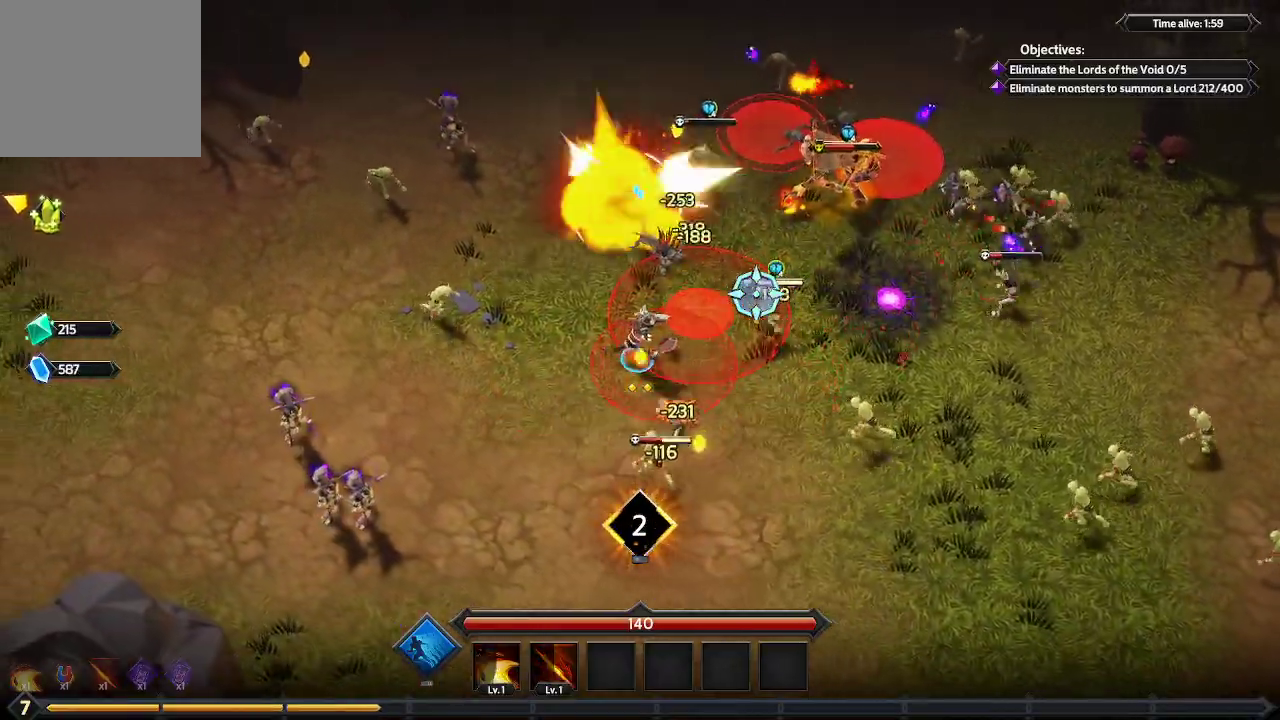
{"buttons": [], "left_stick": "up-left", "right_stick": "center", "events": []}
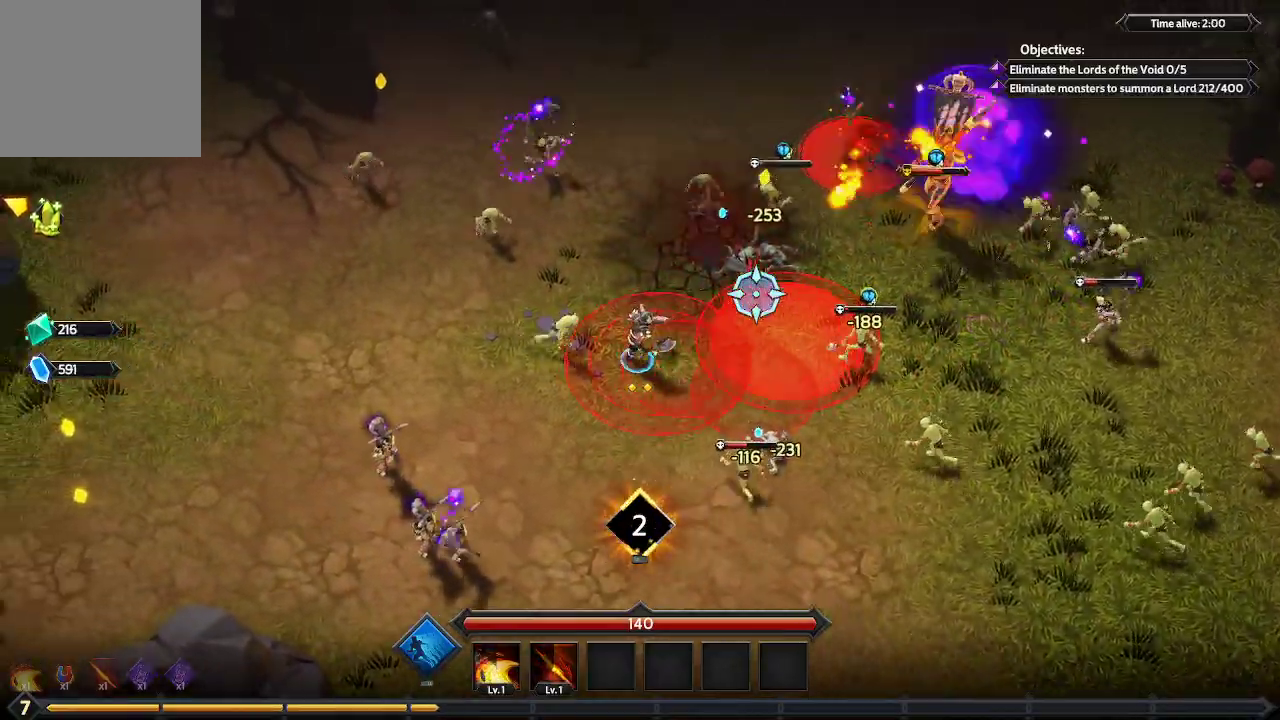
{"buttons": [], "left_stick": "up", "right_stick": "center", "events": [[367, "left_stick", "up"]]}